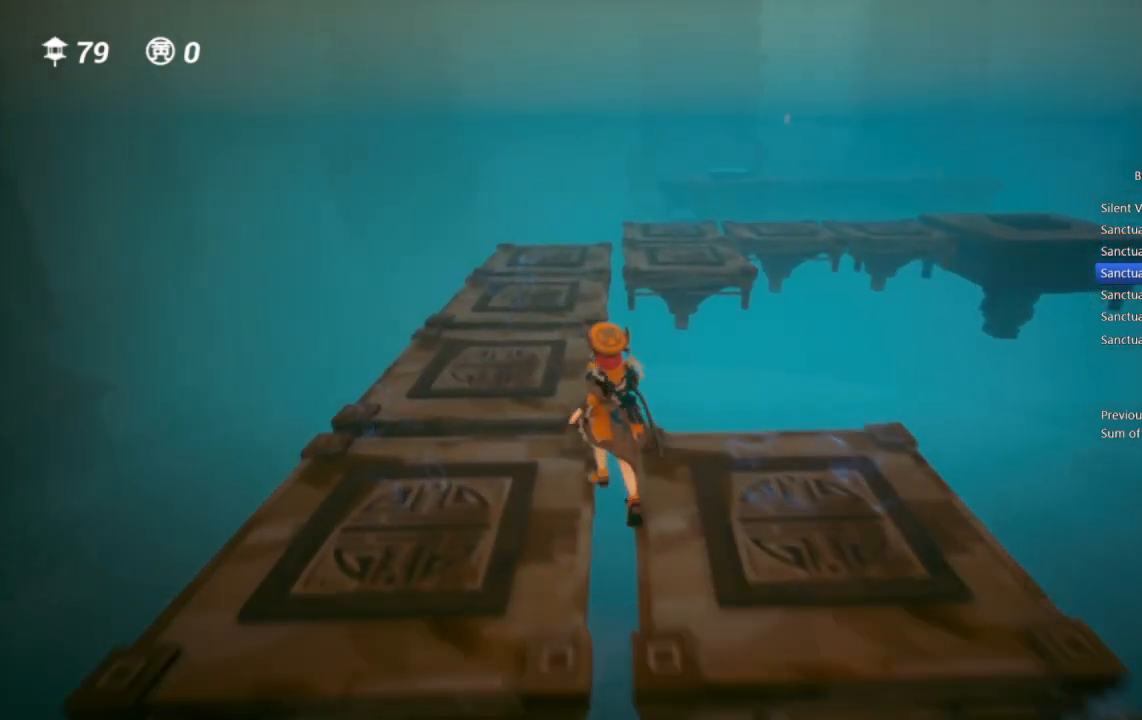
Gameplay with a controller (PlayStation layout); each line is a JSON object with the inputs held at the frame after it. "events" lists button and stick changes between this image and that frame as [ms after this image, input, new state], when the widget could be followed in between.
{"buttons": [], "left_stick": "up", "right_stick": "center", "events": [[250, "right_stick", "right"], [367, "right_stick", "center"]]}
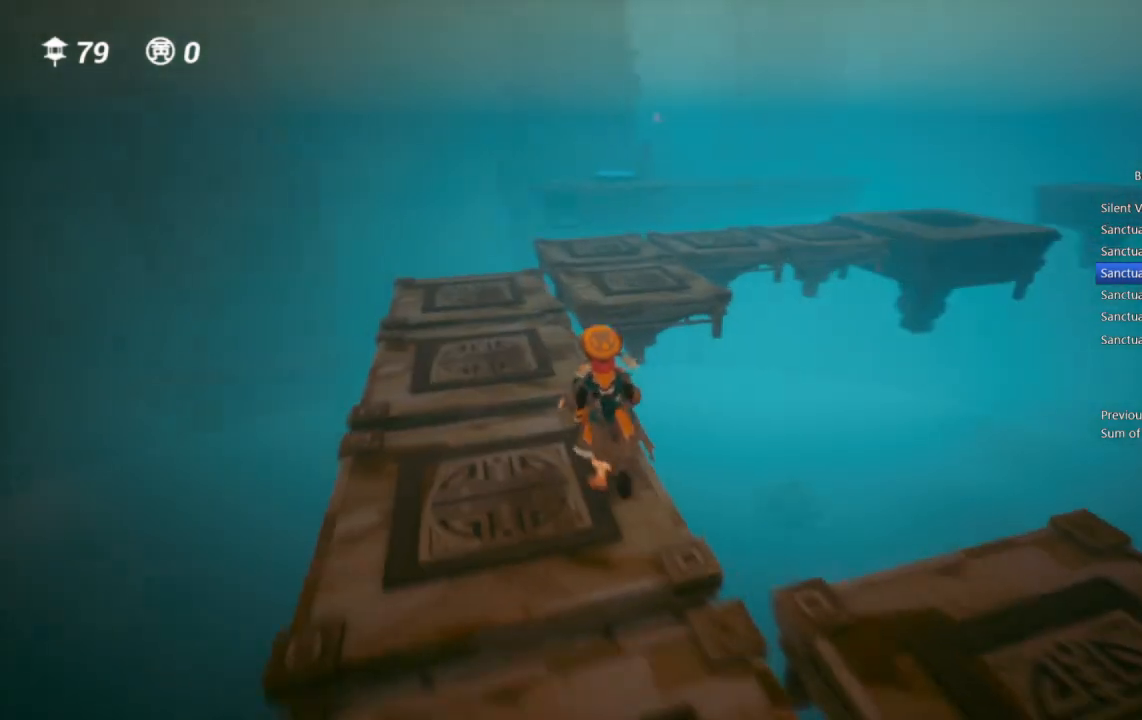
{"buttons": ["CROSS"], "left_stick": "up", "right_stick": "center", "events": [[117, "right_stick", "right"], [217, "right_stick", "center"], [433, "CROSS", "down"]]}
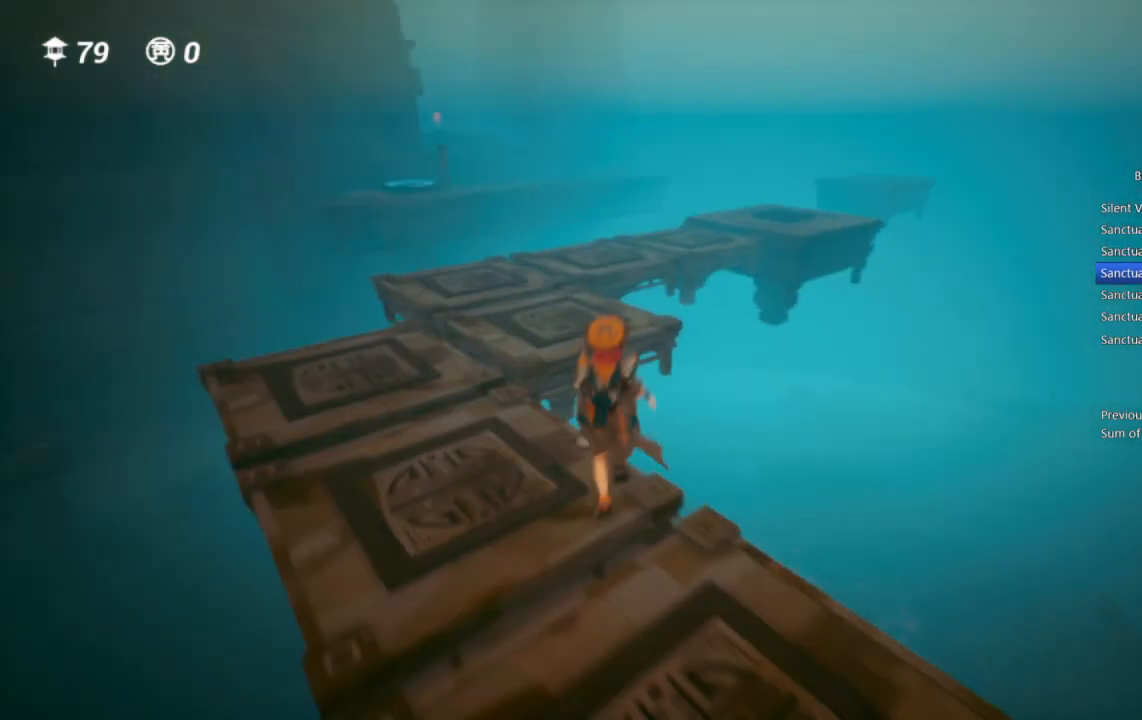
{"buttons": [], "left_stick": "up", "right_stick": "right", "events": [[317, "CROSS", "up"], [467, "right_stick", "right"]]}
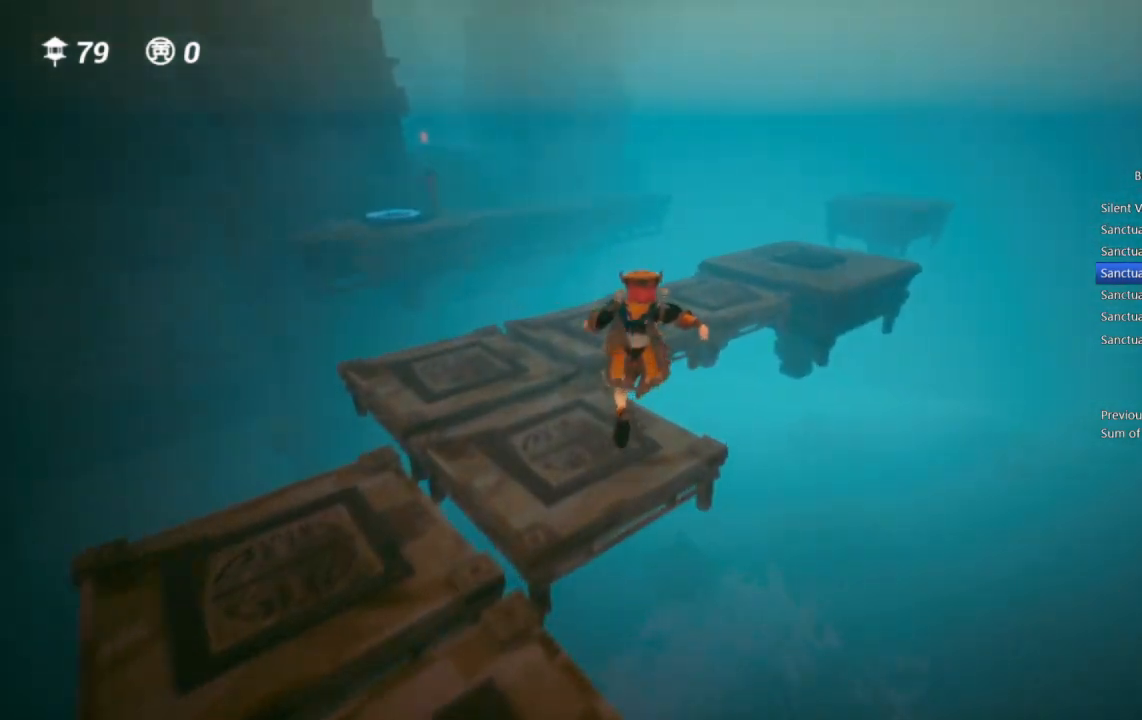
{"buttons": ["CROSS"], "left_stick": "up", "right_stick": "center", "events": [[50, "right_stick", "center"], [483, "CROSS", "down"]]}
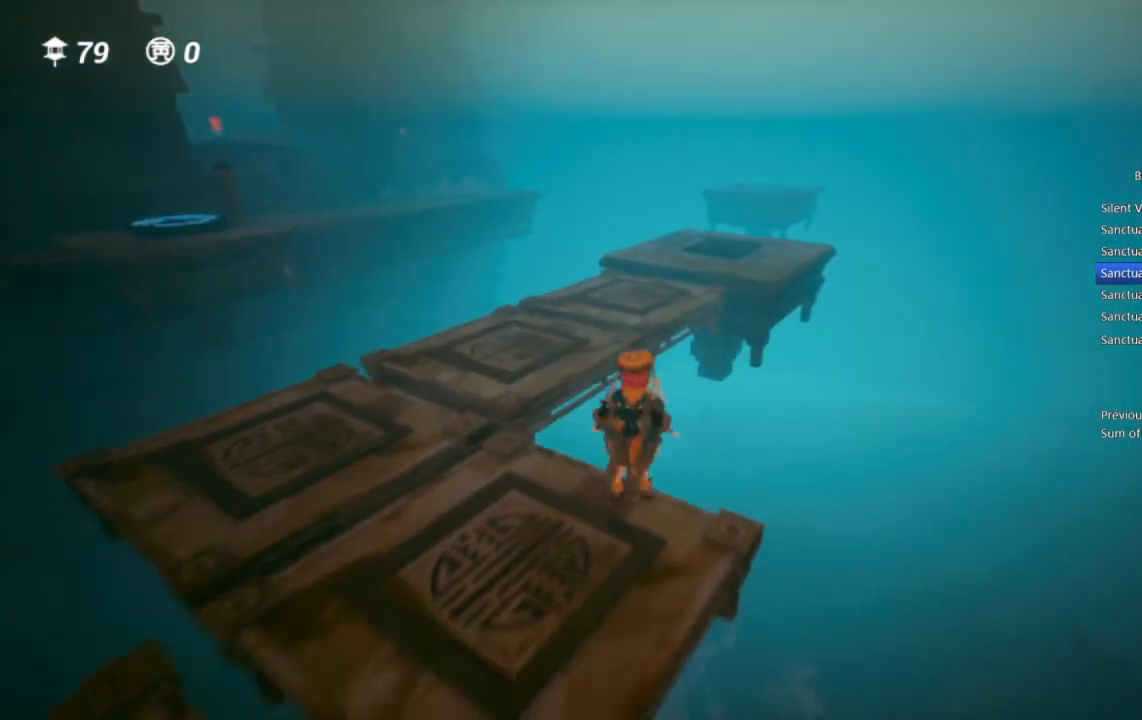
{"buttons": [], "left_stick": "up", "right_stick": "right", "events": [[267, "CROSS", "up"], [450, "right_stick", "right"]]}
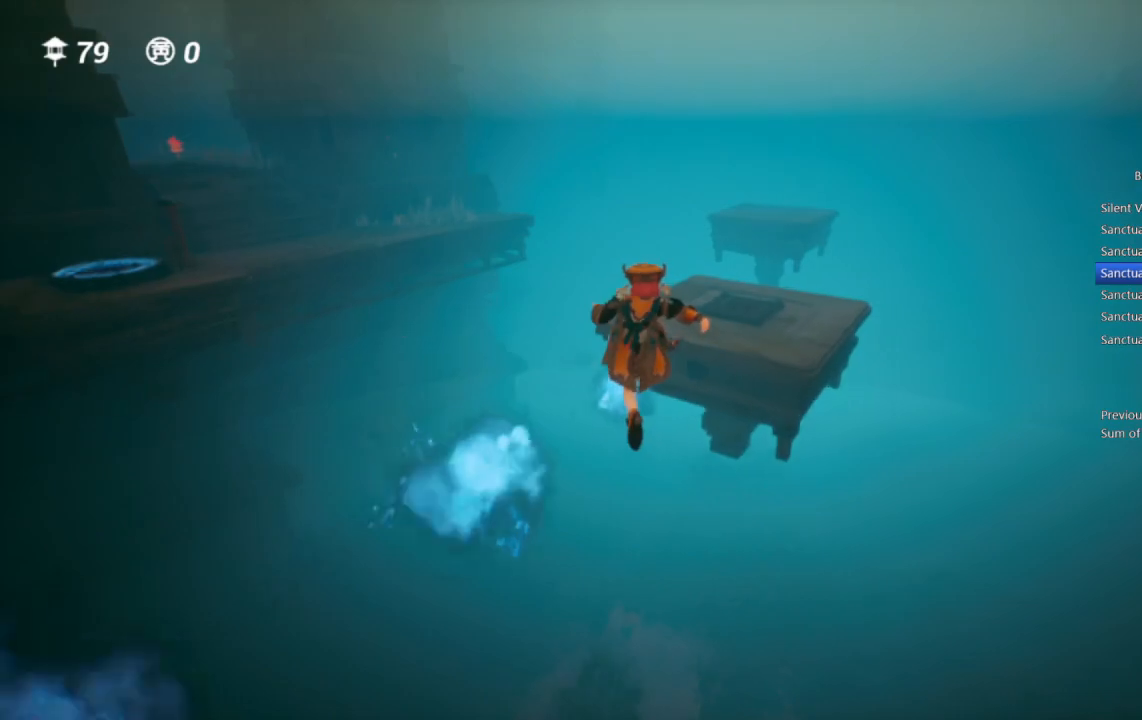
{"buttons": ["CROSS"], "left_stick": "up", "right_stick": "center", "events": [[33, "right_stick", "center"], [433, "CROSS", "down"]]}
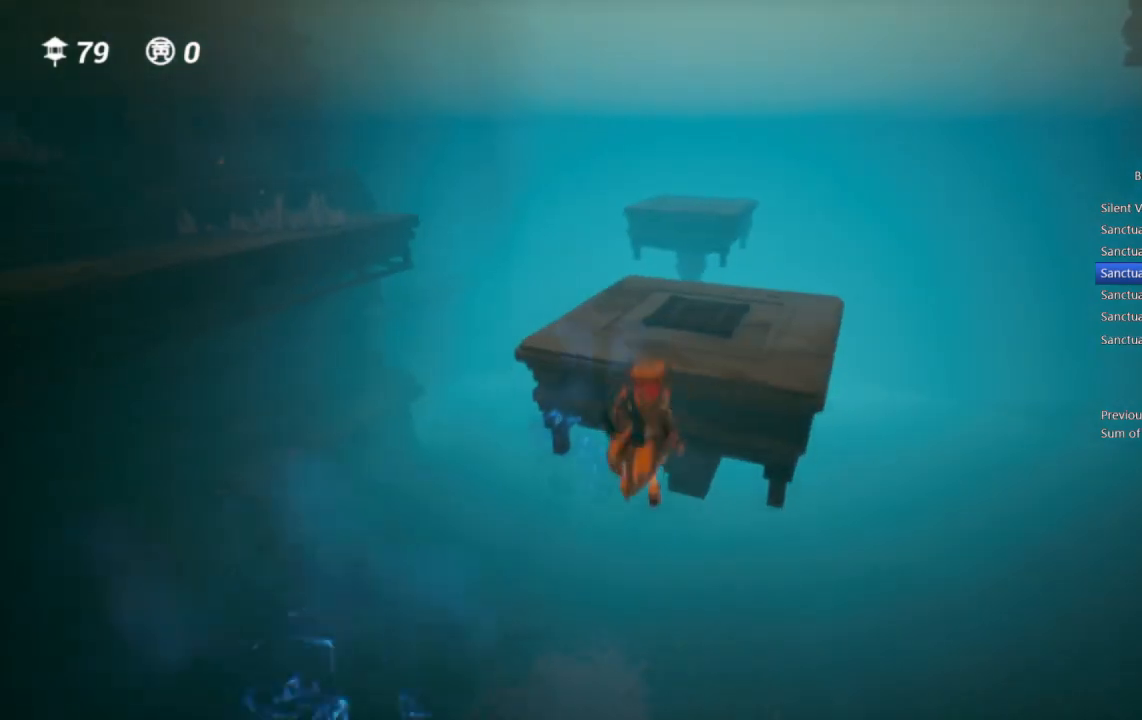
{"buttons": [], "left_stick": "up", "right_stick": "center", "events": [[83, "CROSS", "up"]]}
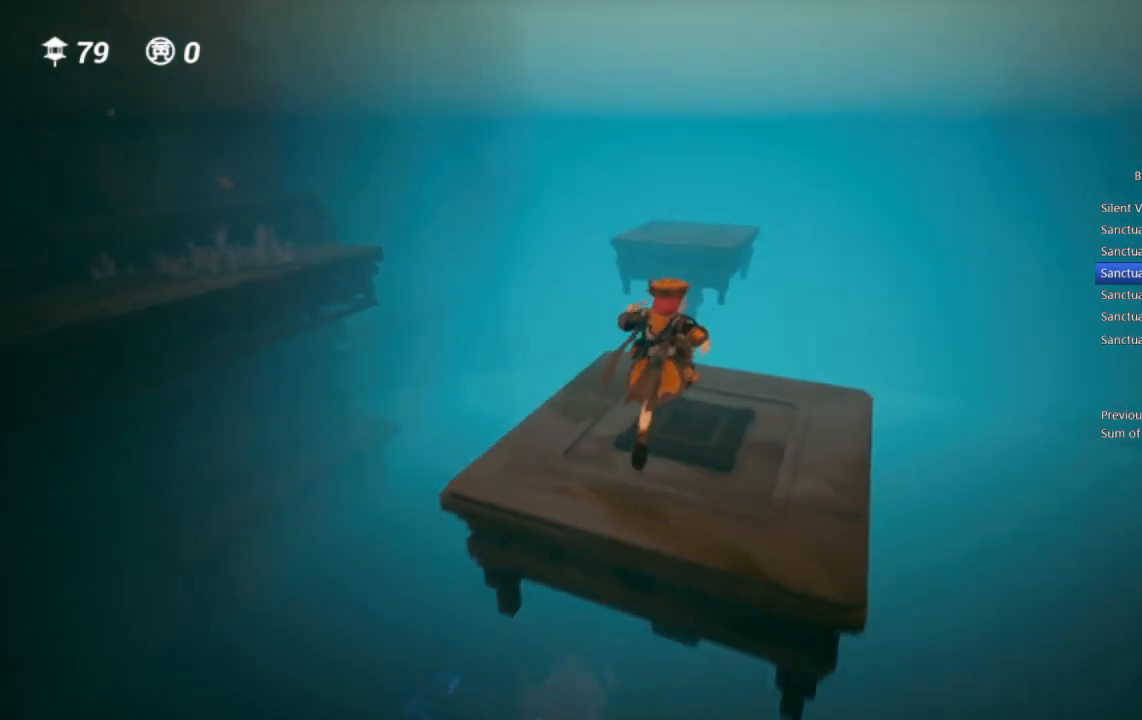
{"buttons": [], "left_stick": "up", "right_stick": "center", "events": []}
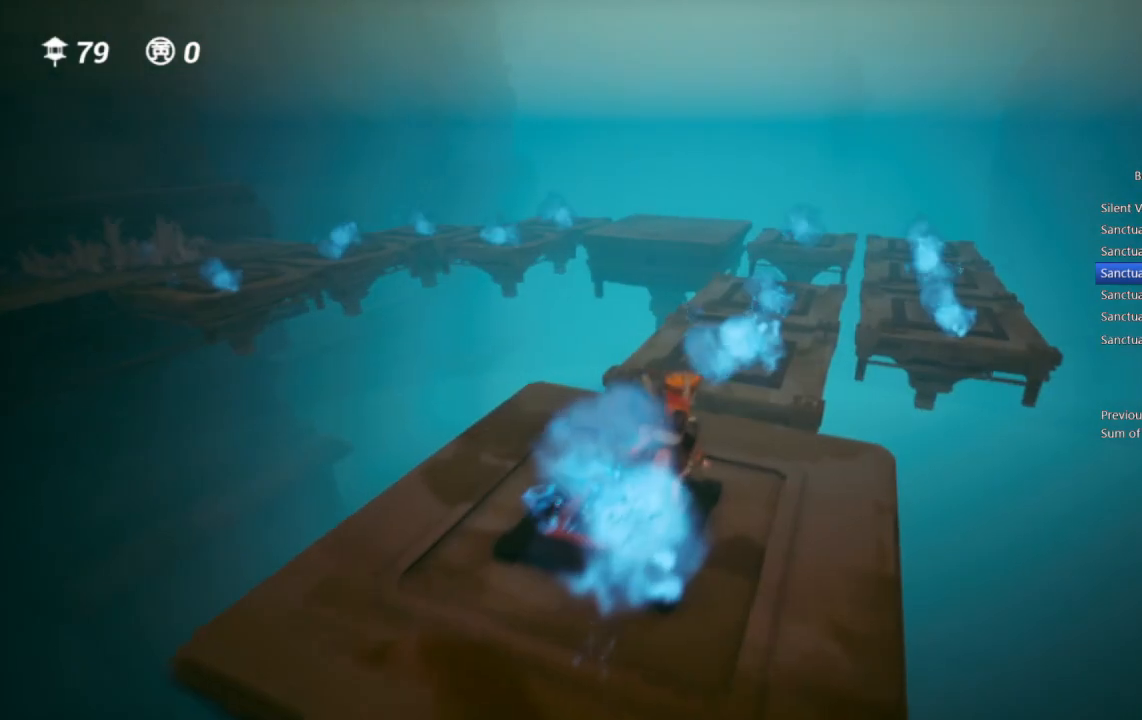
{"buttons": [], "left_stick": "up", "right_stick": "center", "events": []}
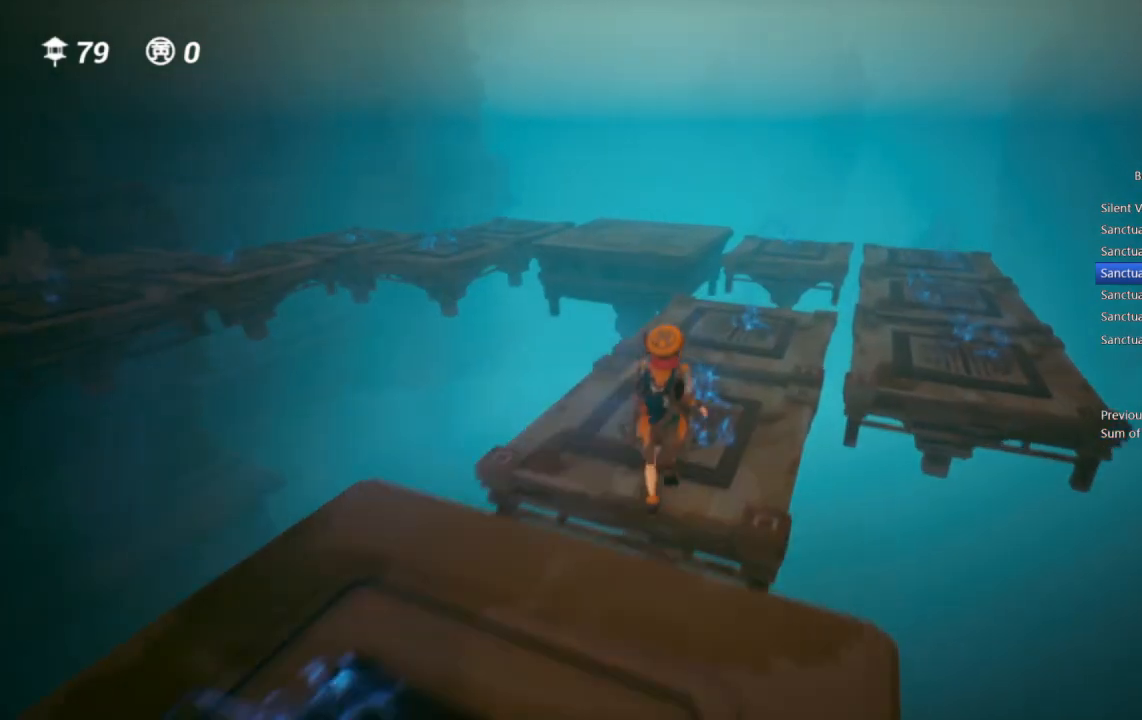
{"buttons": [], "left_stick": "up", "right_stick": "center", "events": [[200, "right_stick", "down-left"], [333, "right_stick", "center"]]}
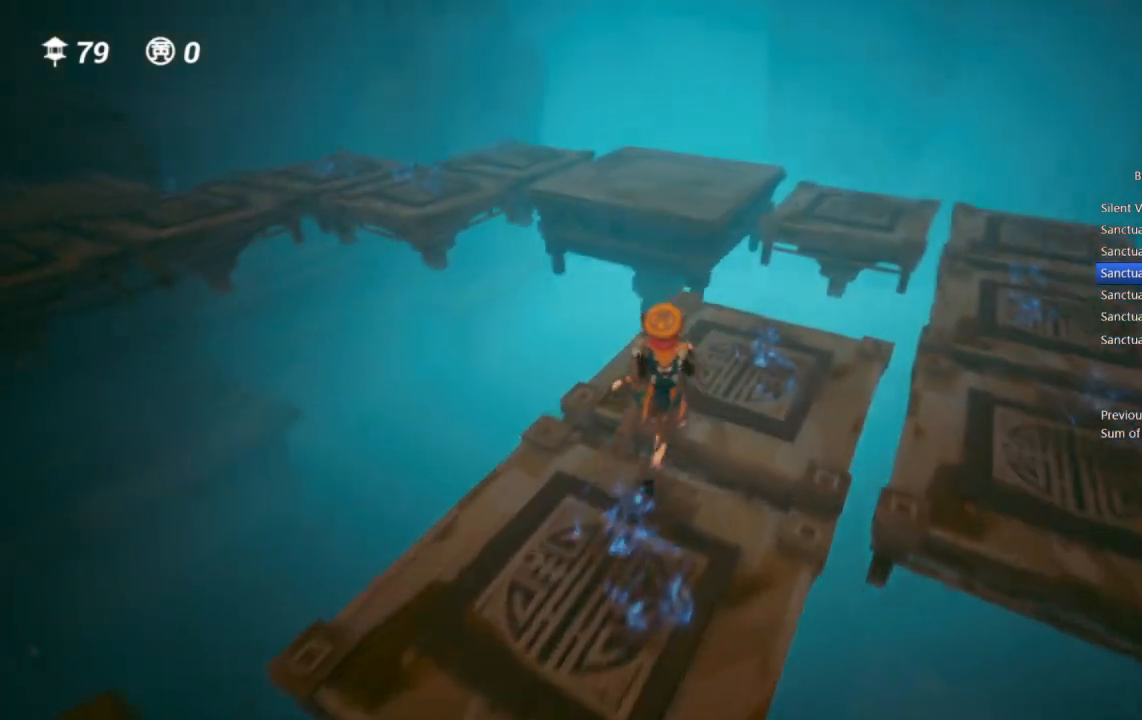
{"buttons": [], "left_stick": "up", "right_stick": "center", "events": []}
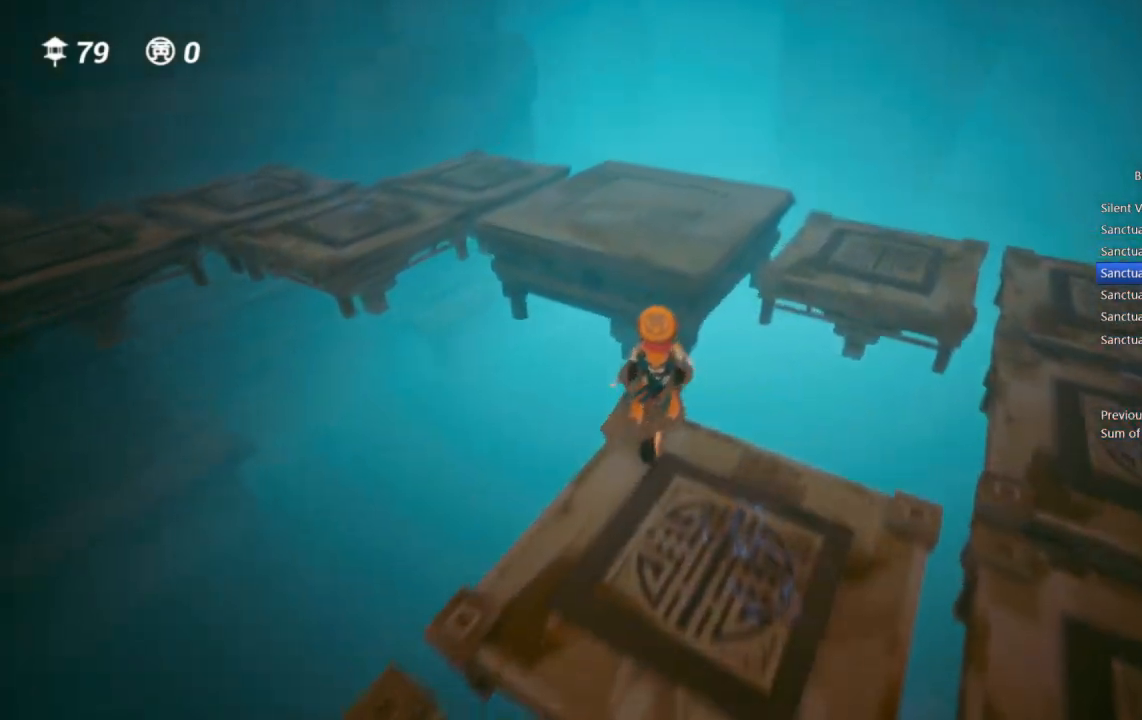
{"buttons": [], "left_stick": "up", "right_stick": "left", "events": [[50, "CROSS", "down"], [233, "CROSS", "up"], [417, "right_stick", "left"]]}
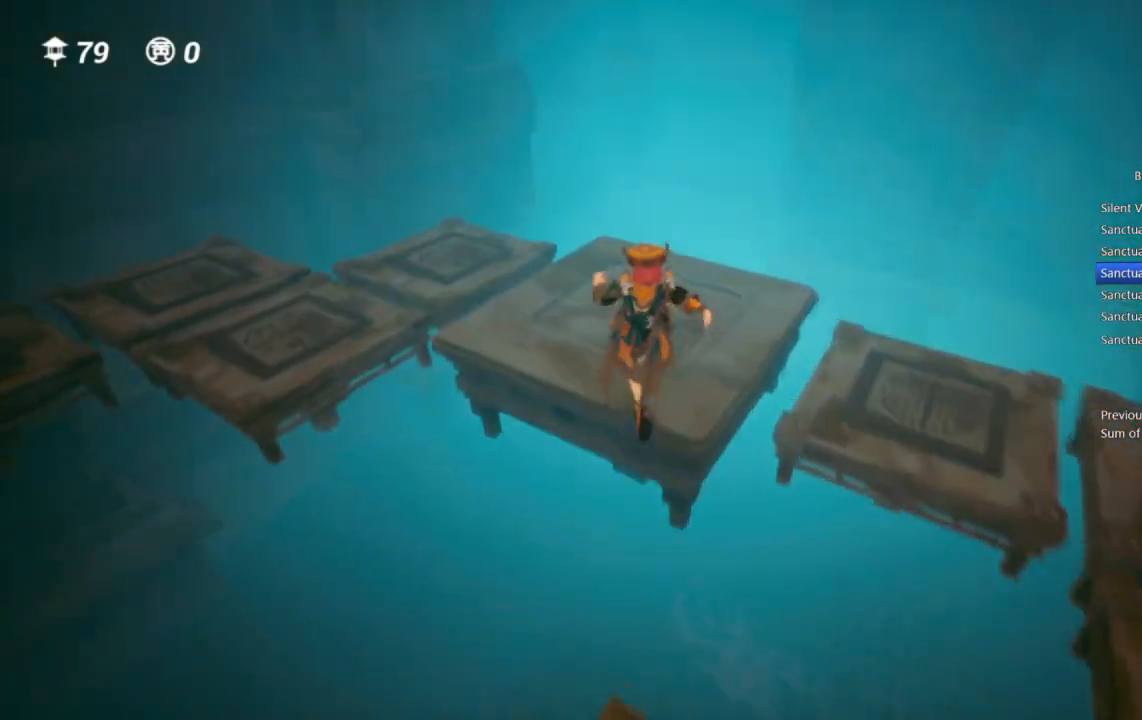
{"buttons": ["CROSS"], "left_stick": "up", "right_stick": "center", "events": [[233, "right_stick", "center"], [467, "CROSS", "down"]]}
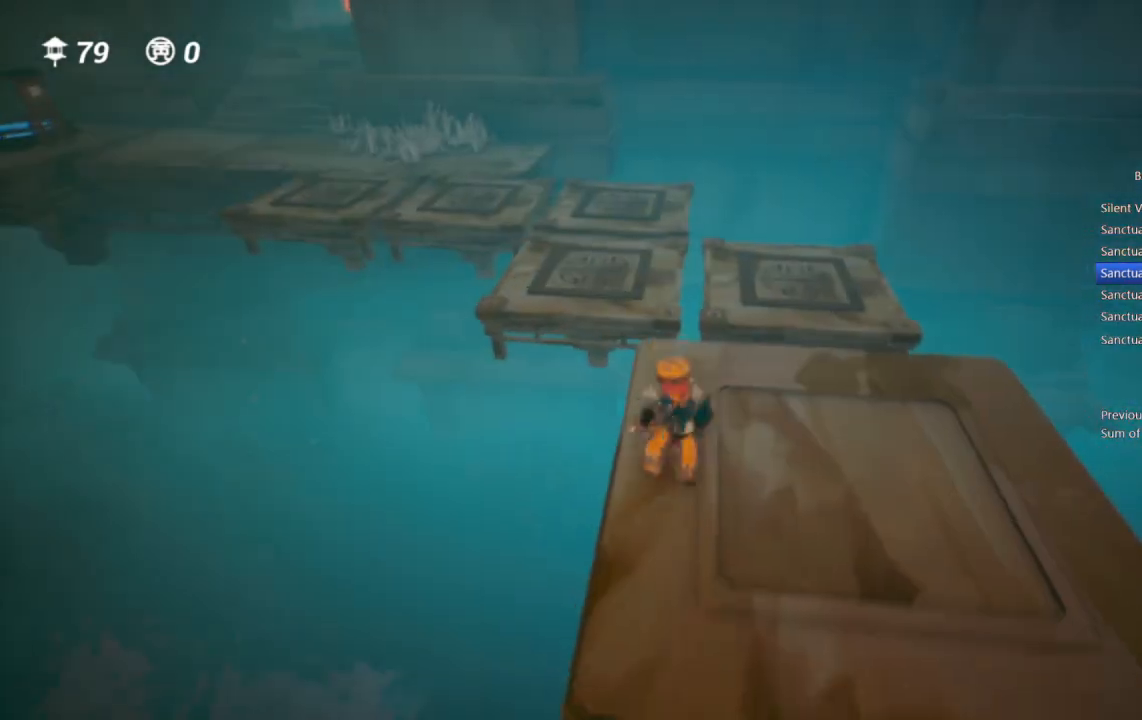
{"buttons": [], "left_stick": "up", "right_stick": "center", "events": [[67, "CROSS", "up"], [233, "right_stick", "up-left"], [350, "right_stick", "center"]]}
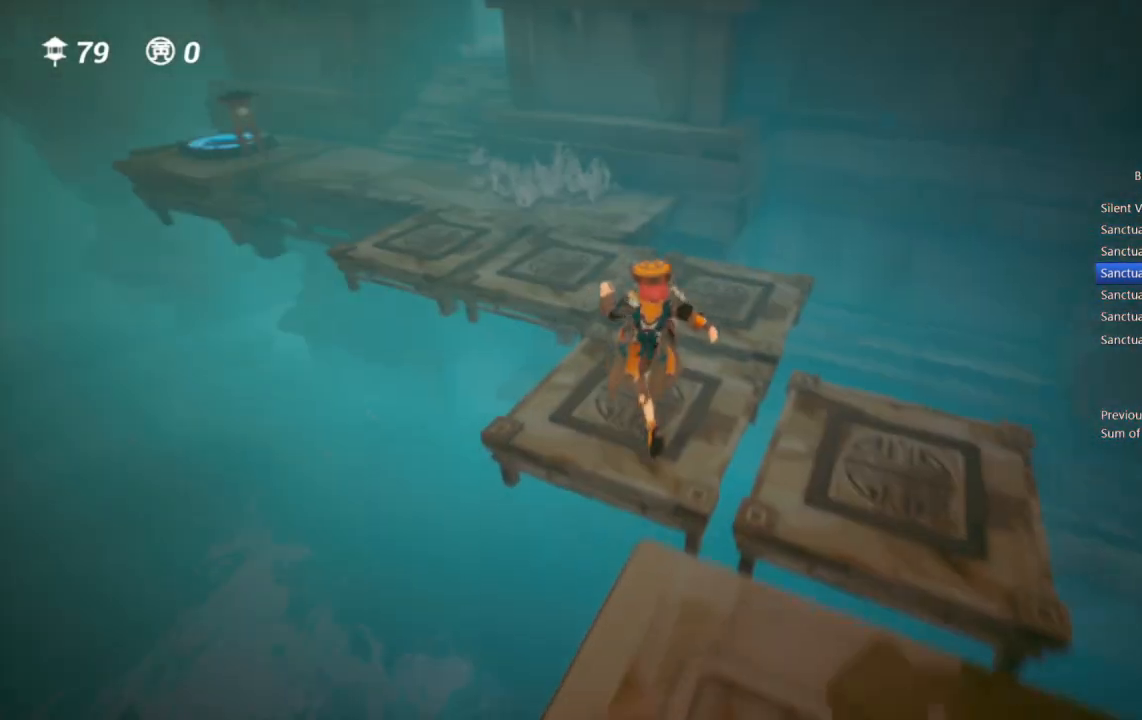
{"buttons": [], "left_stick": "up", "right_stick": "center", "events": [[67, "right_stick", "up"], [183, "right_stick", "center"], [400, "CROSS", "down"], [500, "CROSS", "up"]]}
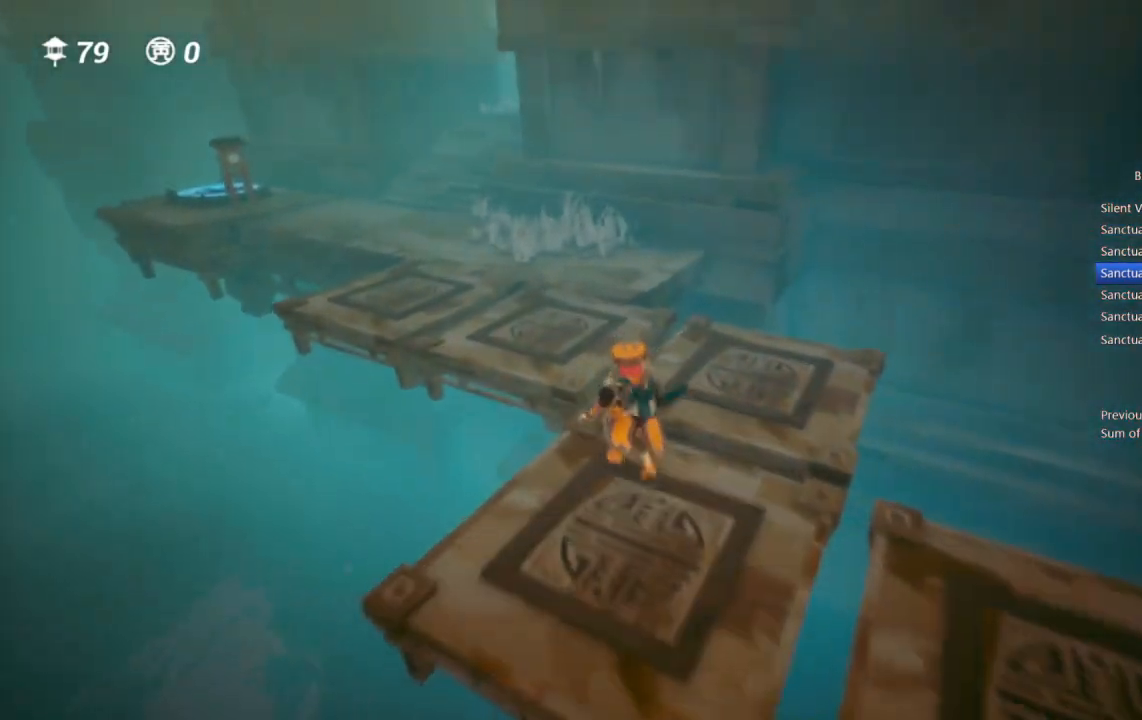
{"buttons": [], "left_stick": "up", "right_stick": "center", "events": [[200, "right_stick", "up"], [333, "right_stick", "center"]]}
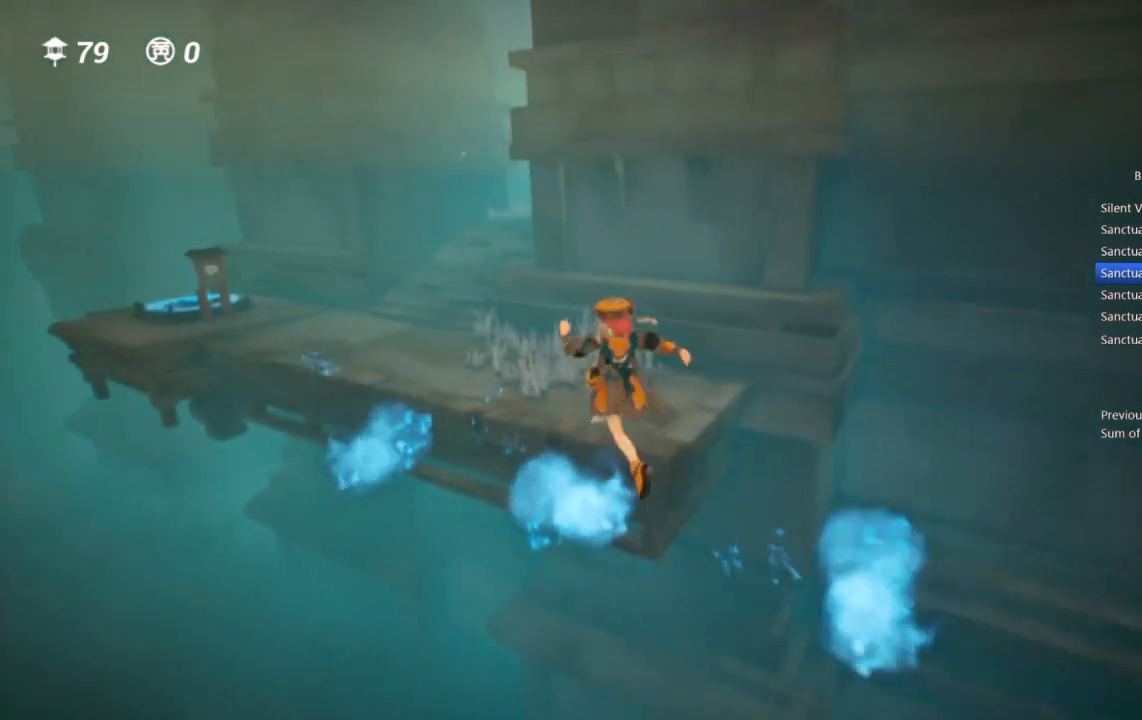
{"buttons": [], "left_stick": "up", "right_stick": "center", "events": [[300, "right_stick", "down"], [367, "right_stick", "center"]]}
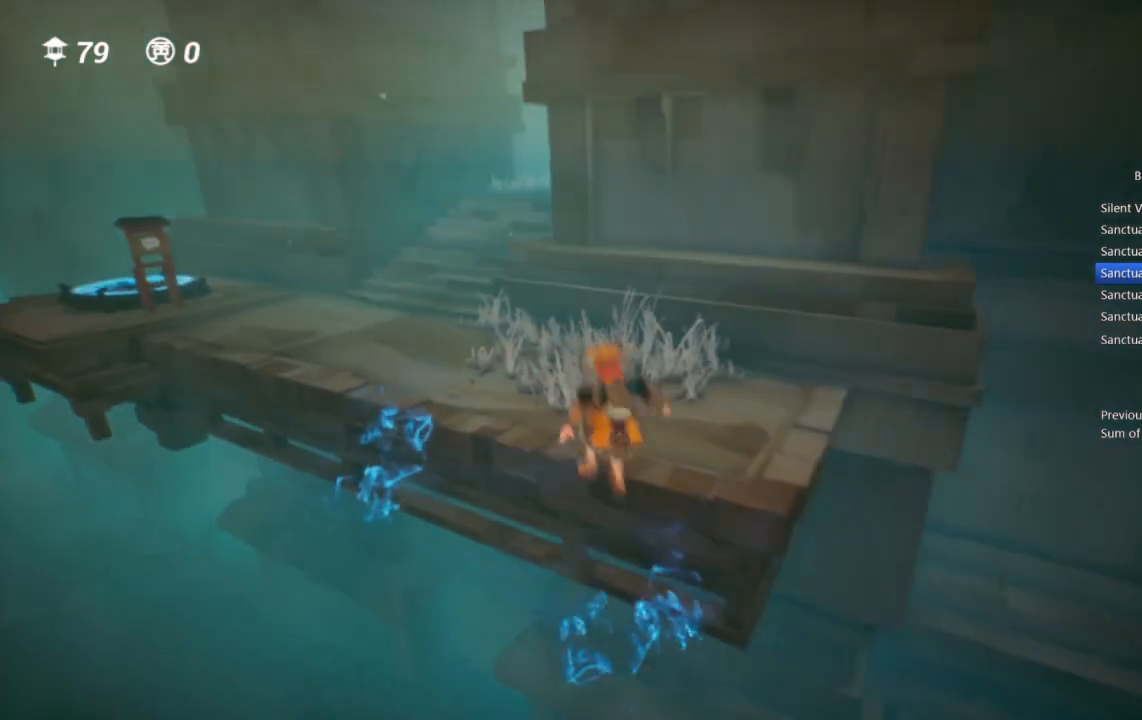
{"buttons": [], "left_stick": "up", "right_stick": "center", "events": []}
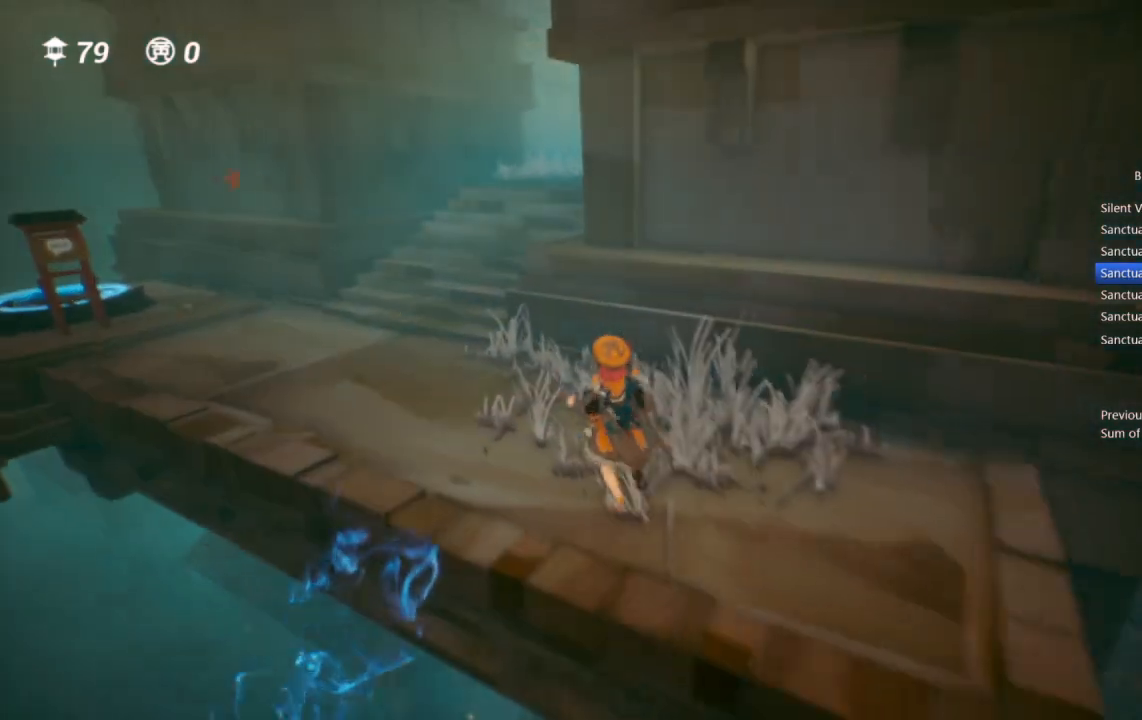
{"buttons": ["CROSS"], "left_stick": "up", "right_stick": "center", "events": [[150, "CROSS", "down"]]}
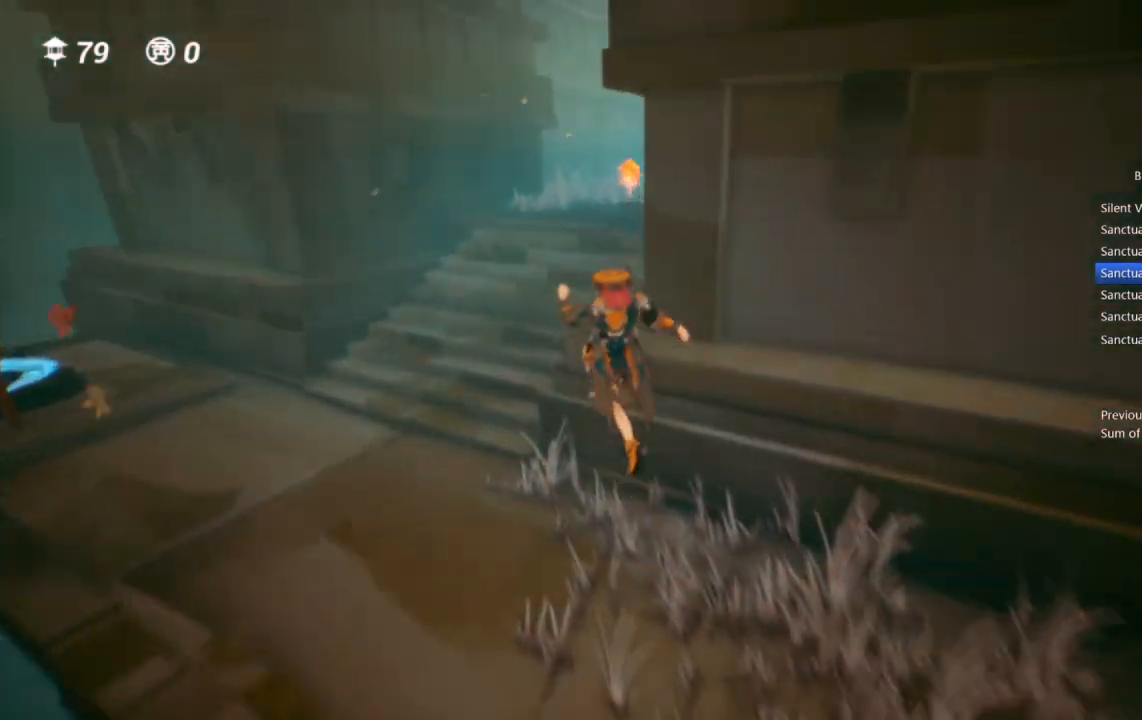
{"buttons": ["CROSS"], "left_stick": "up", "right_stick": "center", "events": [[83, "right_stick", "right"], [183, "right_stick", "center"]]}
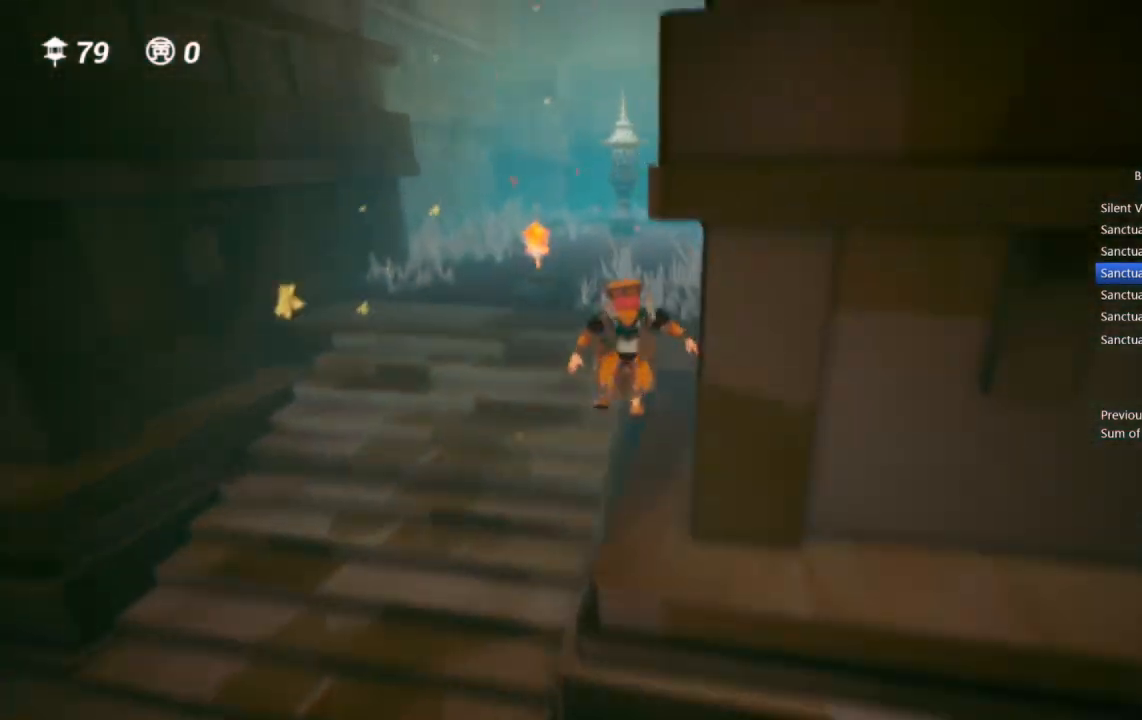
{"buttons": ["CROSS"], "left_stick": "up", "right_stick": "center", "events": []}
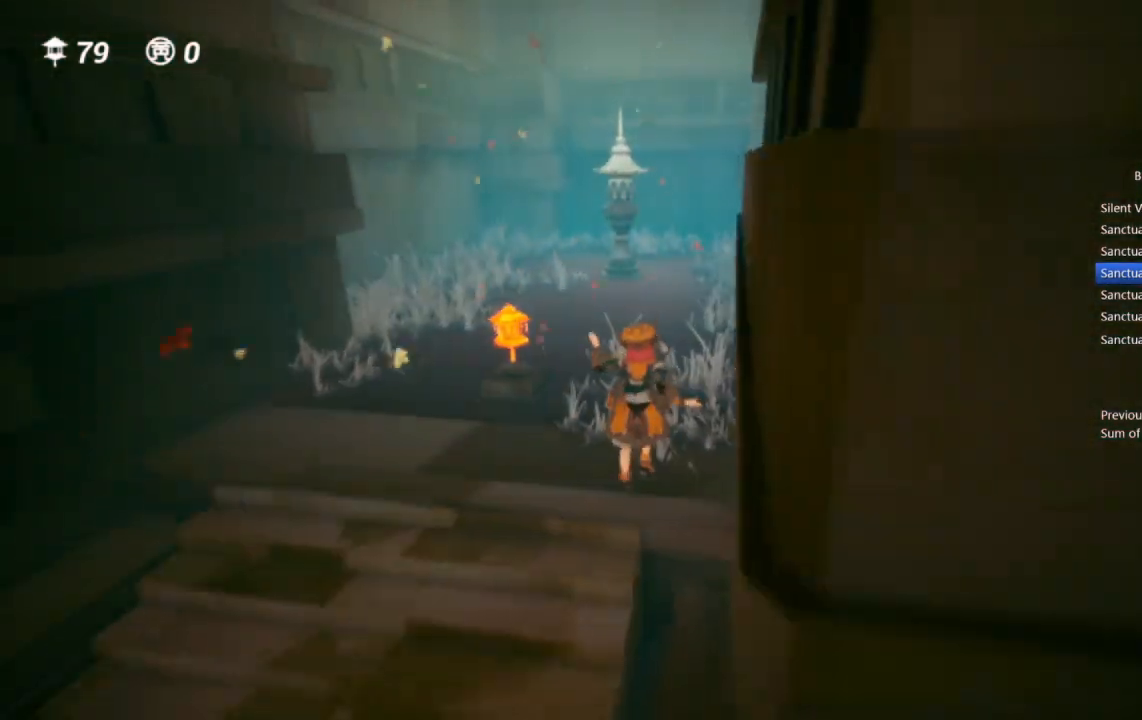
{"buttons": [], "left_stick": "up", "right_stick": "center", "events": [[333, "CROSS", "up"]]}